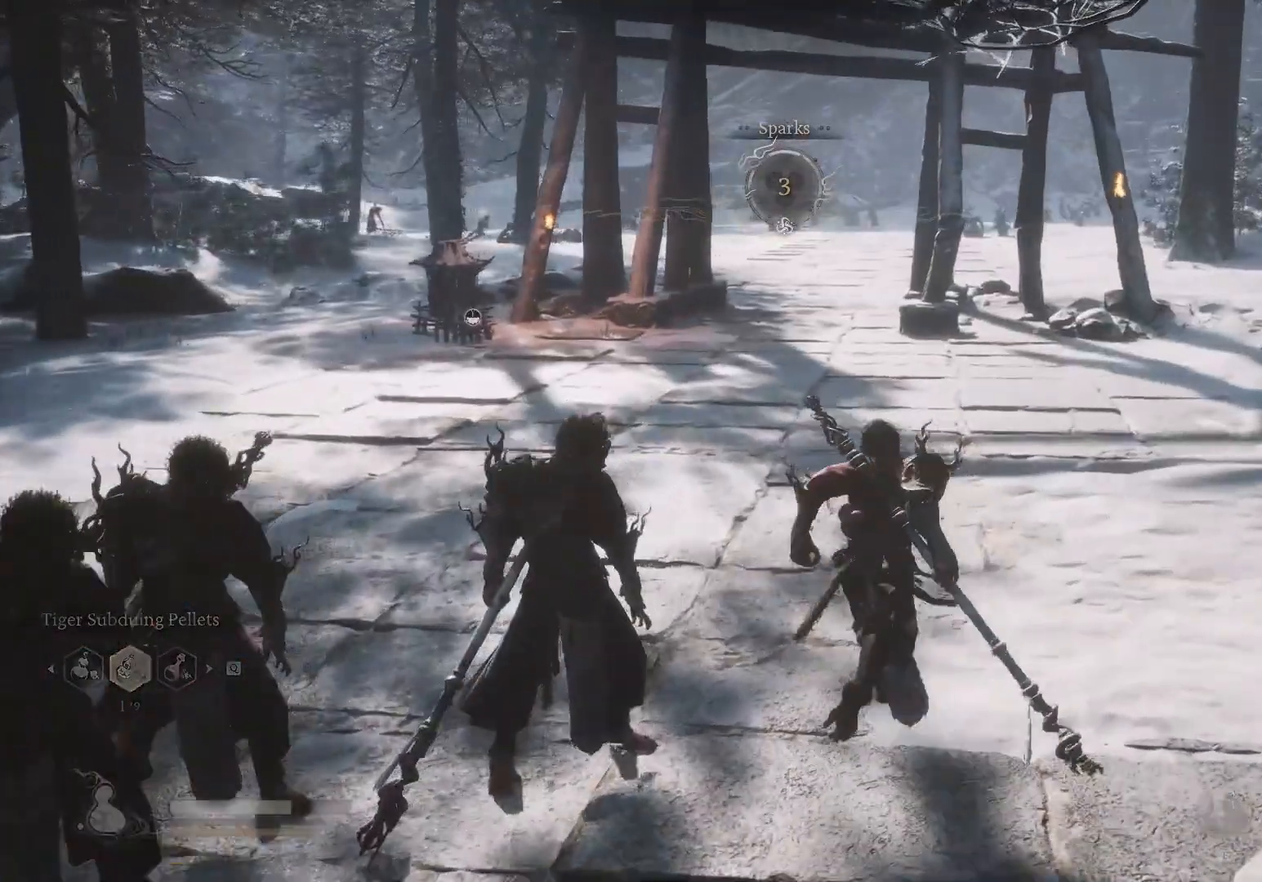
Gameplay with keyboard and mouse; each line is a JSON object with the keys and mouse buttons held at the frame after it. "events" lists presses ("down") and releases ("up") of "1", "2", "3", "4", "5", "a", "alt", "b", "c", "ctrl", "d", "e", "f", "g", "q", "r", "s", "shift", "space", "t", "tab", "v", "w", "x", "z", "mouse_left", "mouse_wheel", "mouse_right", "mouse_mb4" and "mouse_mb5" between this image and that frame as [ms after this image, input, new state], when the widget could be followed in between. "mouse_left", "mouse_wheel", "mouse_right", "mouse_mb4", "mouse_mb5" = the "left", "wheel", "right", "mb4", "mb5" buttons of the "mouse" list. No other keys are recorded. "wheel" means that the mouse wheel is clicked or scrolled. Mouse movement is not recorded.
{"keys": [], "mouse": [], "events": []}
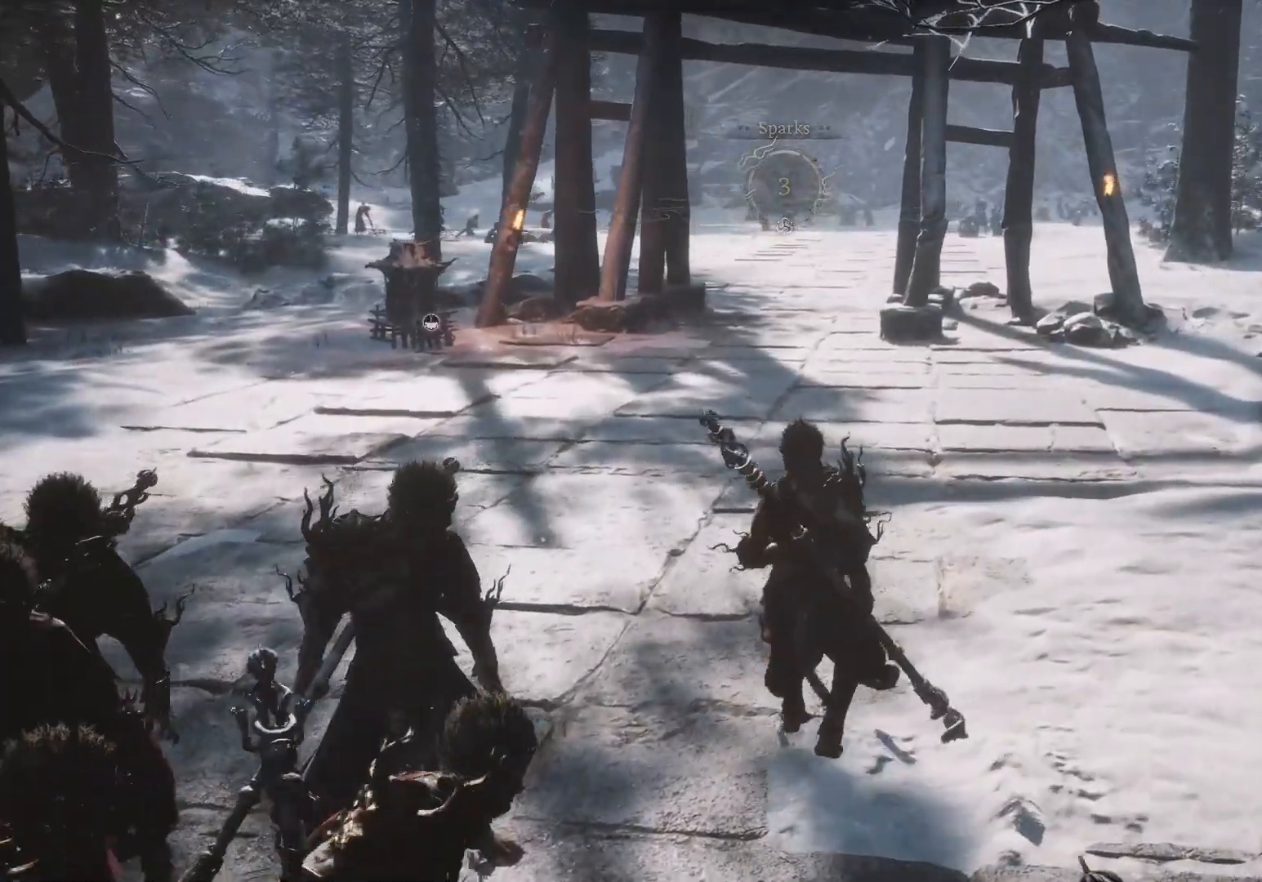
{"keys": [], "mouse": [], "events": []}
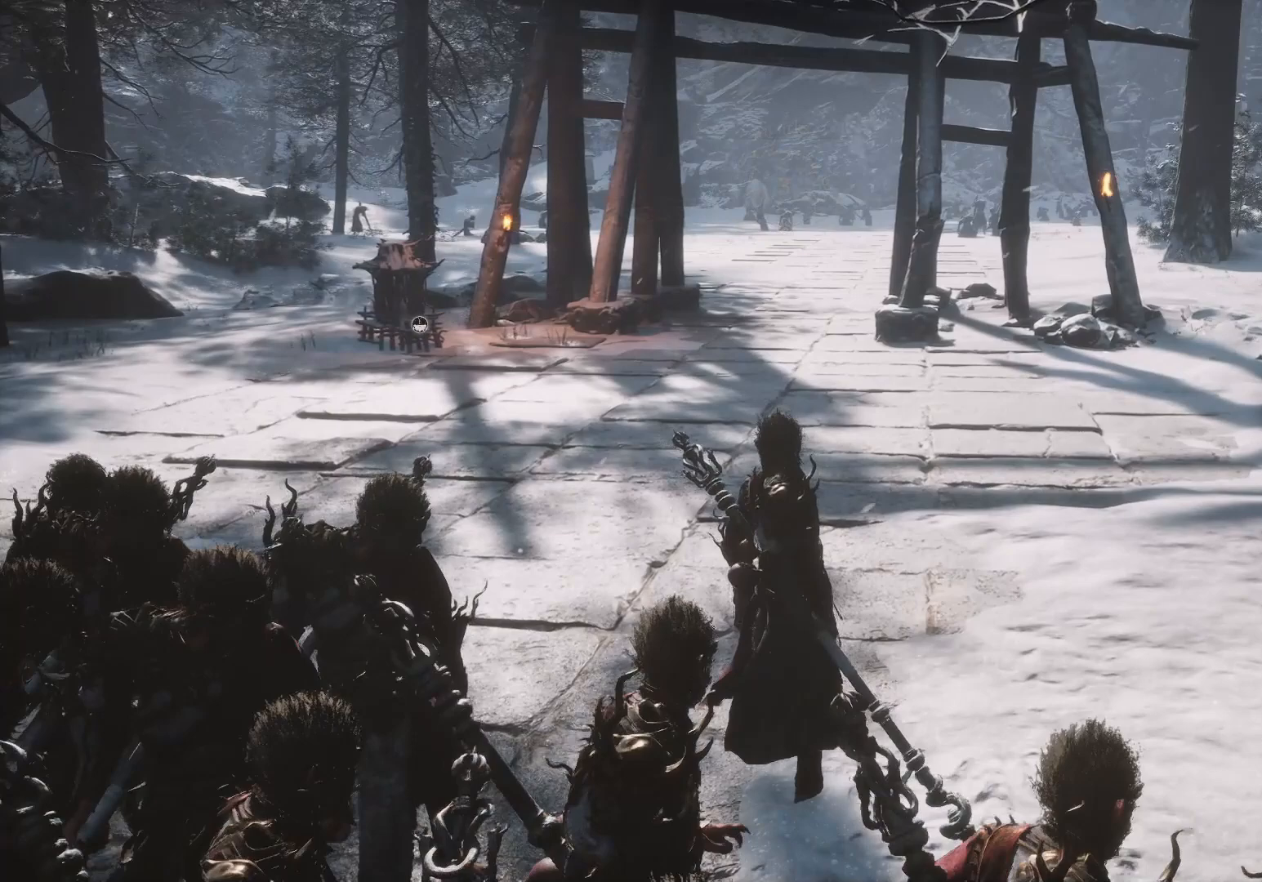
{"keys": [], "mouse": [], "events": []}
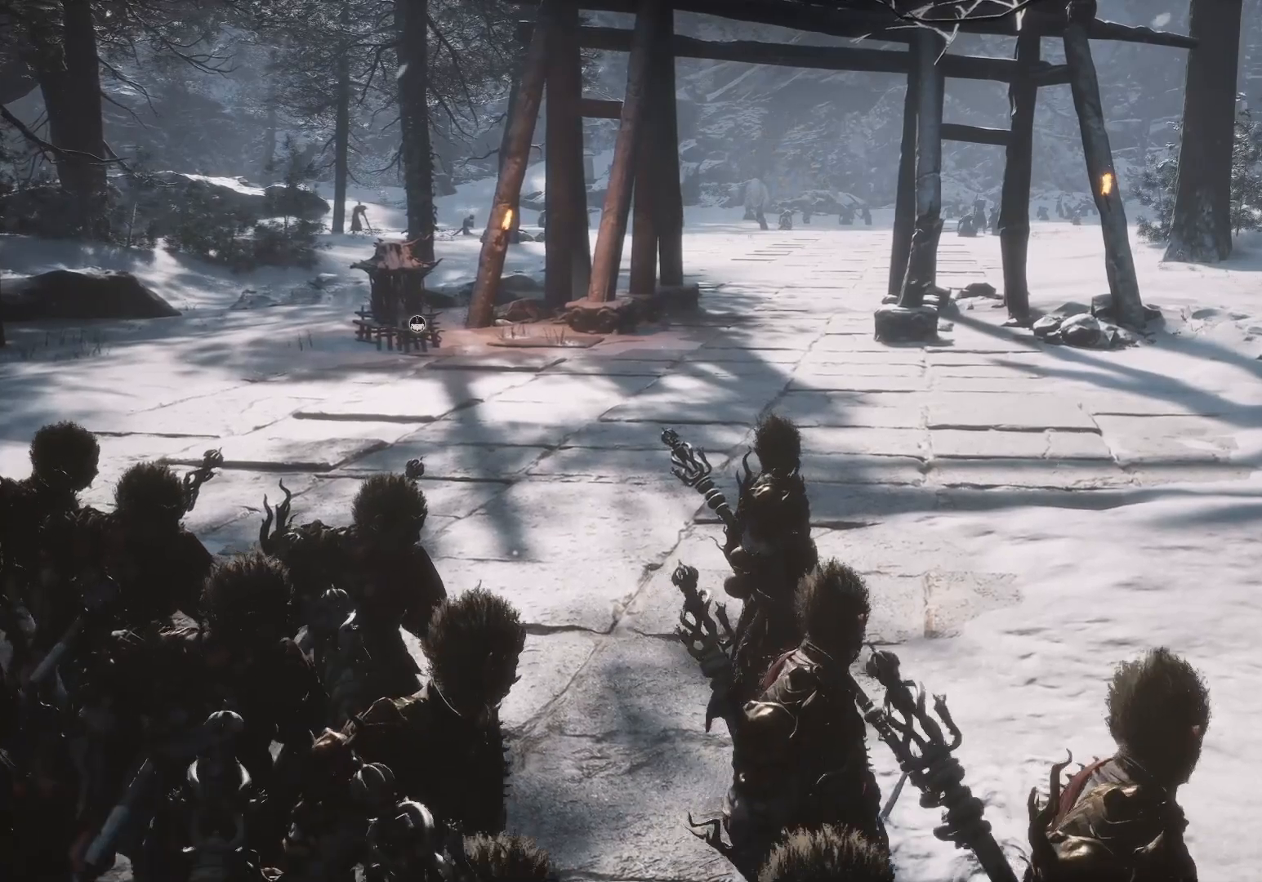
{"keys": [], "mouse": [], "events": []}
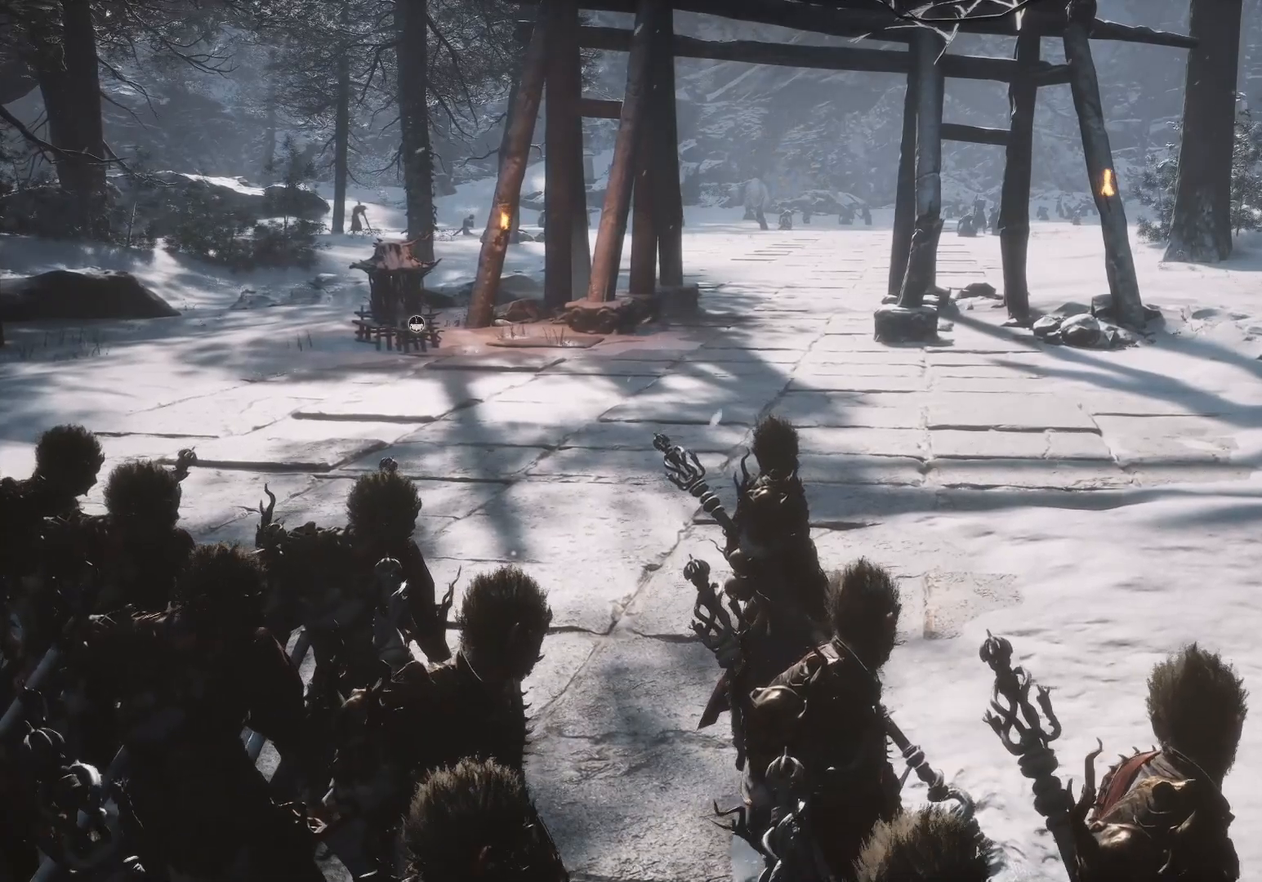
{"keys": [], "mouse": [], "events": []}
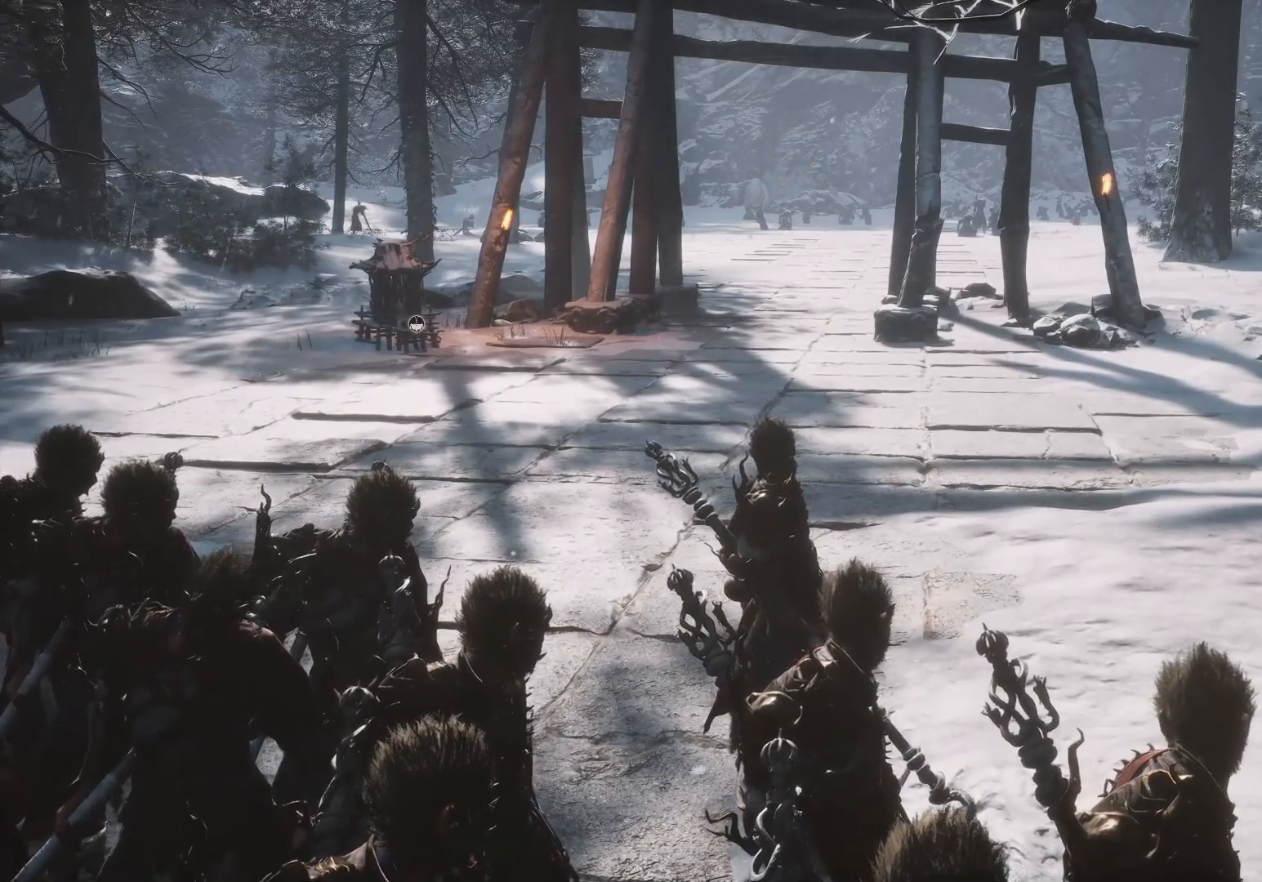
{"keys": [], "mouse": [], "events": []}
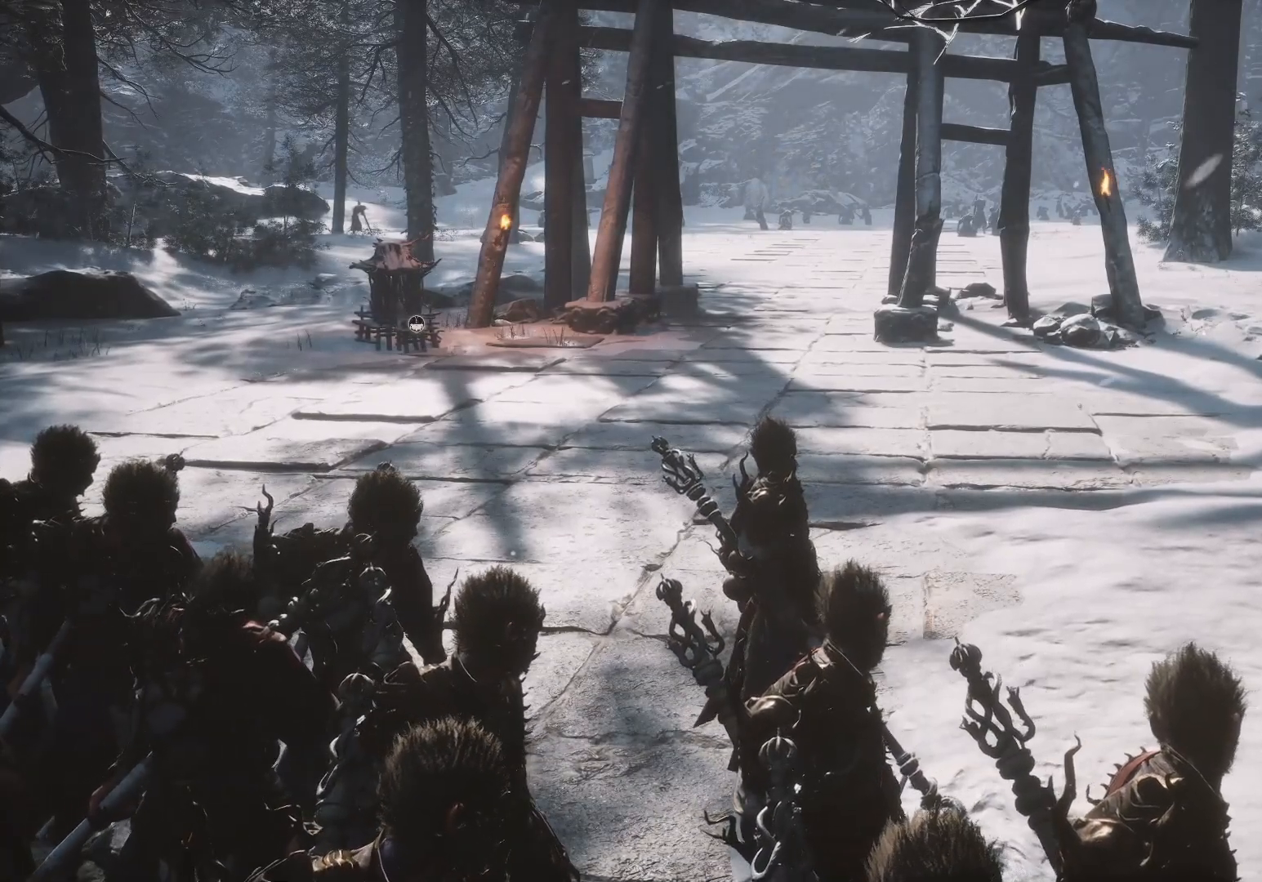
{"keys": [], "mouse": [], "events": []}
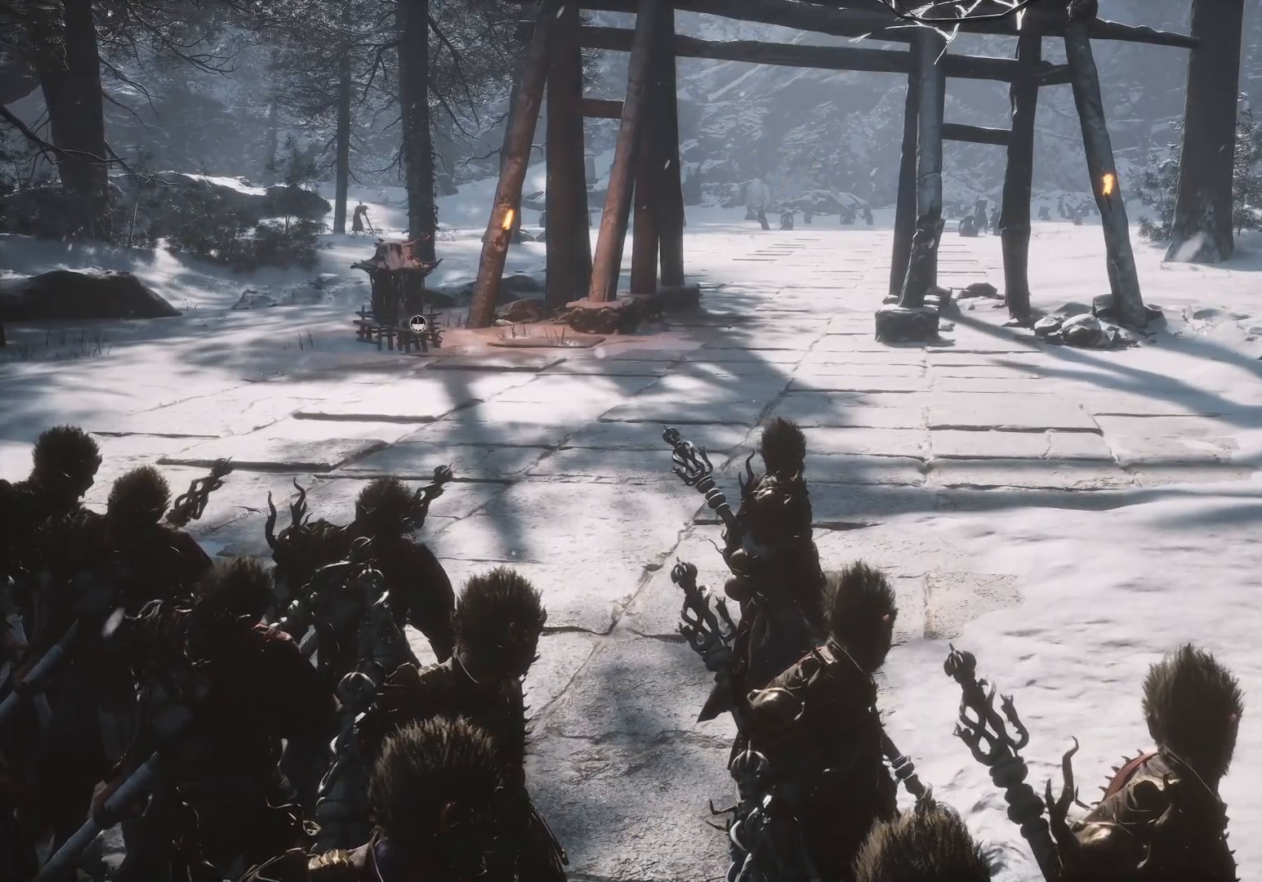
{"keys": ["a"], "mouse": [], "events": [[250, "2", "down"], [283, "2", "up"], [283, "a", "down"]]}
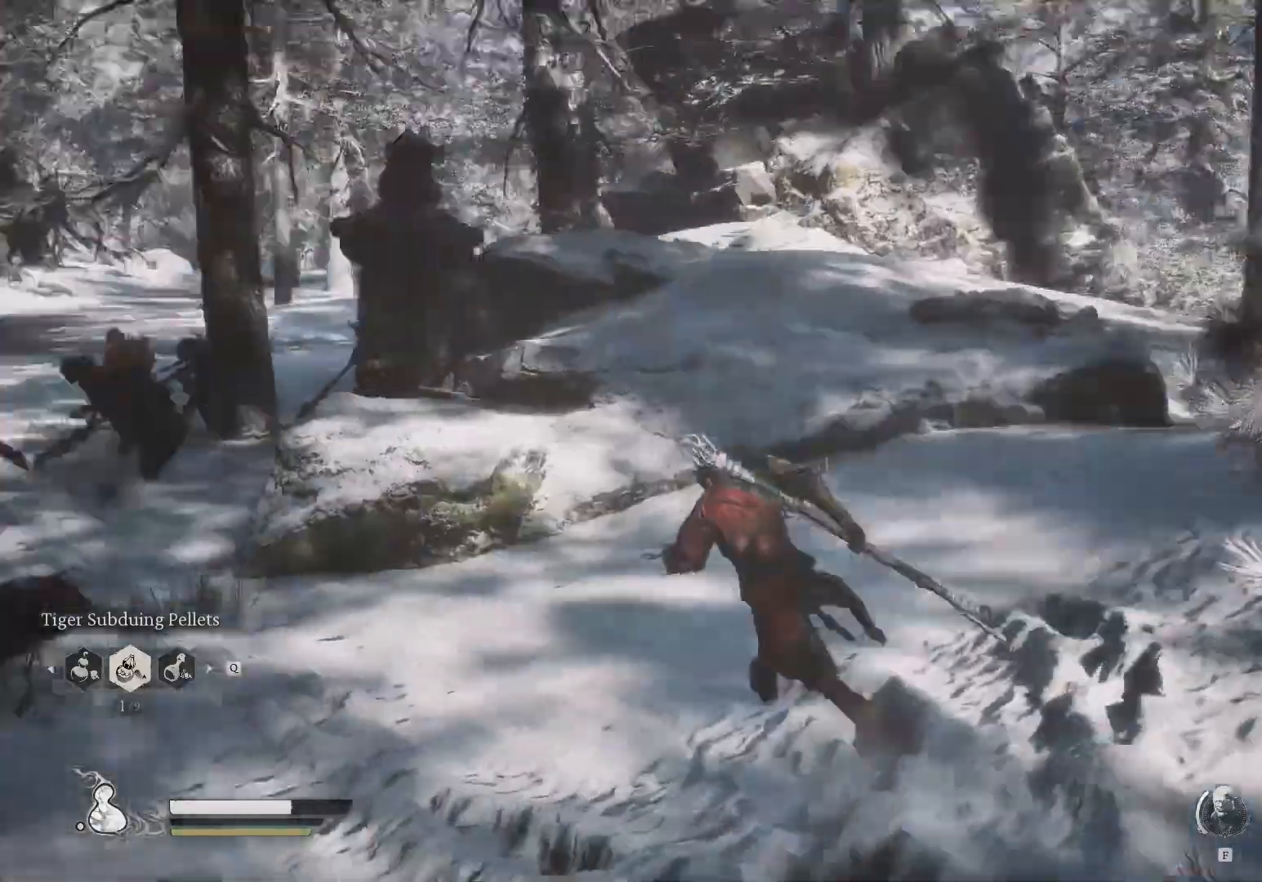
{"keys": ["w"], "mouse": [], "events": [[67, "w", "down"], [117, "w", "up"], [217, "w", "down"], [500, "a", "up"]]}
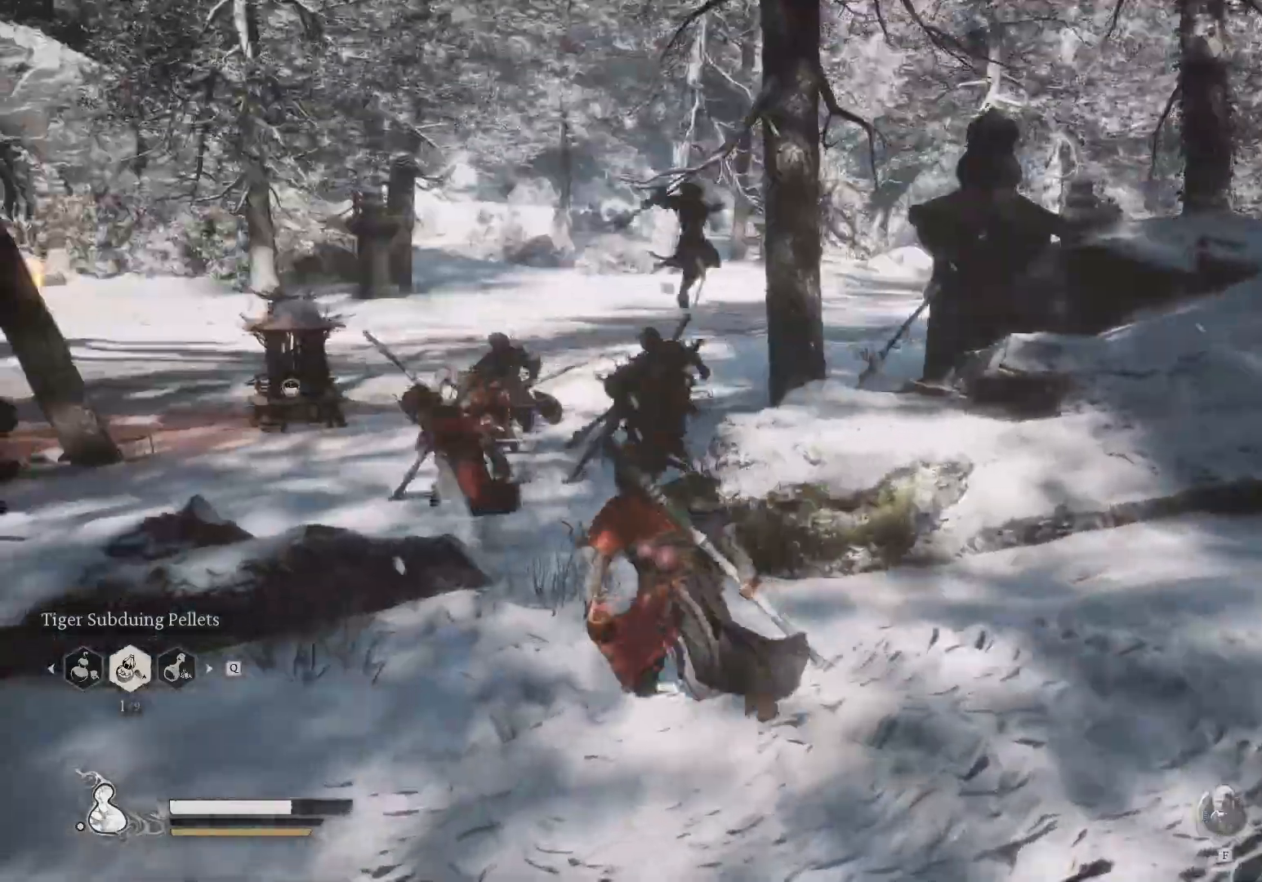
{"keys": ["w"], "mouse": [], "events": []}
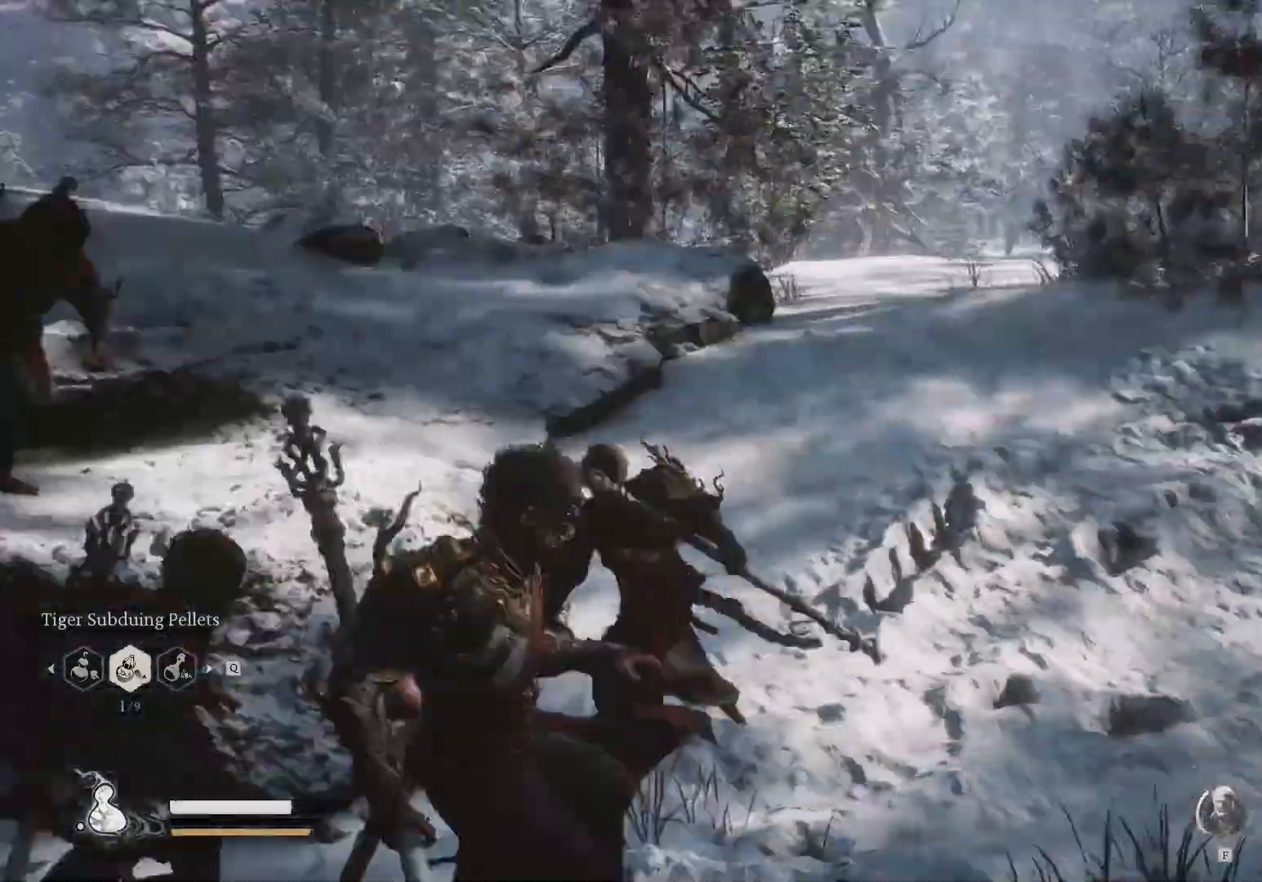
{"keys": ["w"], "mouse": [], "events": [[50, "1", "down"], [167, "1", "up"]]}
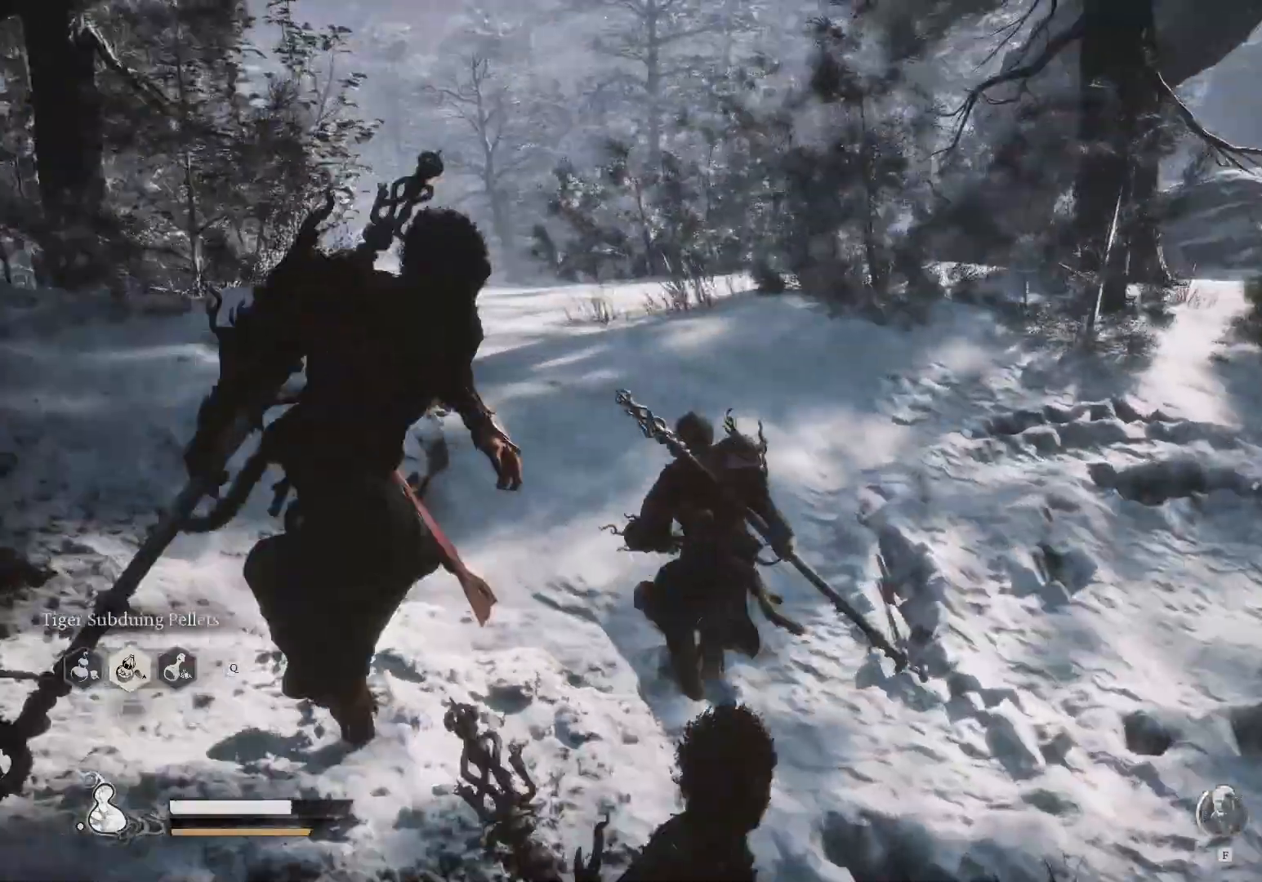
{"keys": ["w"], "mouse": [], "events": []}
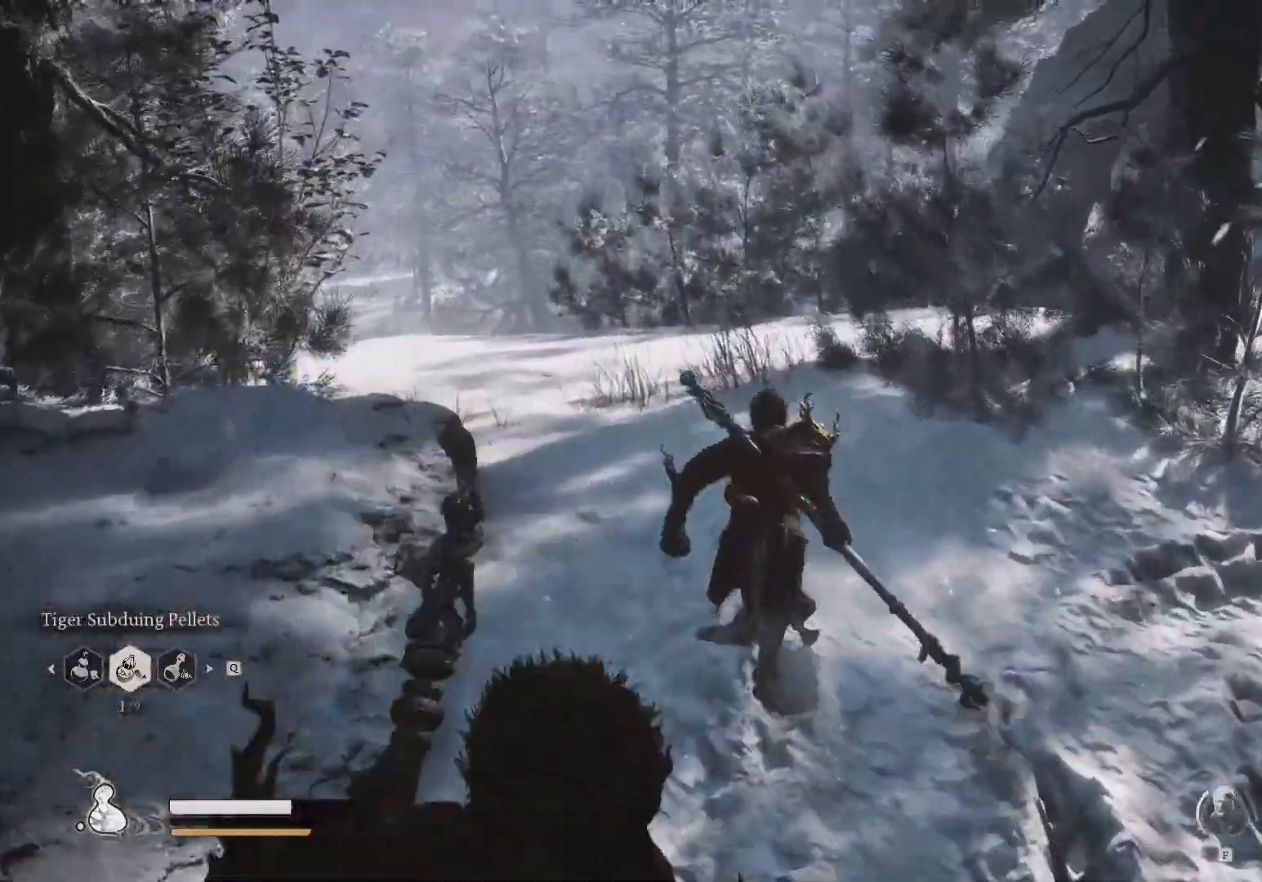
{"keys": ["2", "w"], "mouse": [], "events": [[200, "2", "down"], [317, "mouse_left", "down"], [333, "2", "up"], [417, "mouse_left", "up"], [500, "2", "down"]]}
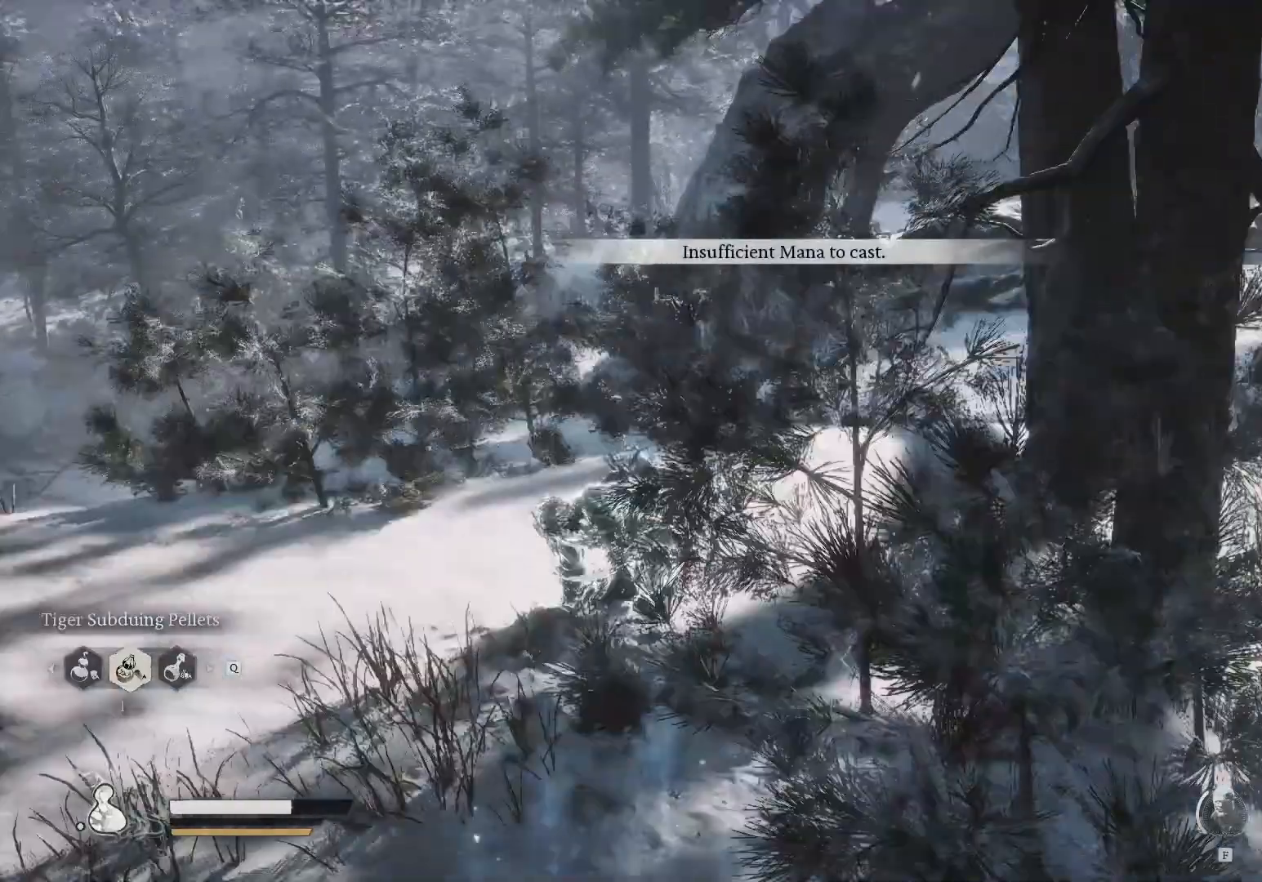
{"keys": ["w"], "mouse": ["left"], "events": [[67, "mouse_left", "down"], [100, "2", "up"], [150, "mouse_left", "up"], [200, "2", "down"], [250, "mouse_left", "down"], [267, "2", "up"], [350, "mouse_left", "up"], [367, "2", "down"], [450, "mouse_left", "down"], [483, "2", "up"]]}
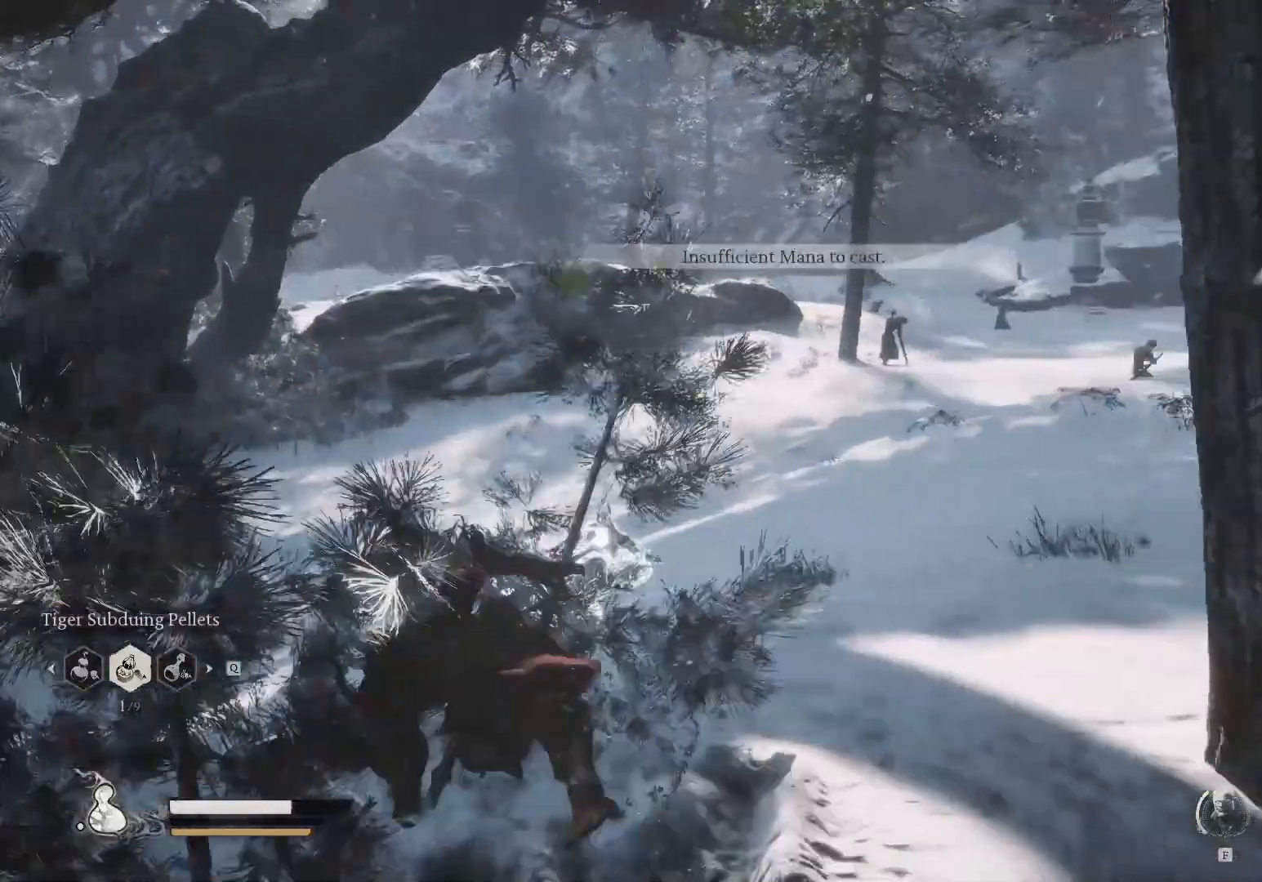
{"keys": ["w"], "mouse": [], "events": [[33, "mouse_left", "up"], [100, "2", "down"], [150, "mouse_left", "down"], [200, "2", "up"], [233, "mouse_left", "up"], [300, "2", "down"], [383, "mouse_left", "down"], [400, "2", "up"], [483, "mouse_left", "up"]]}
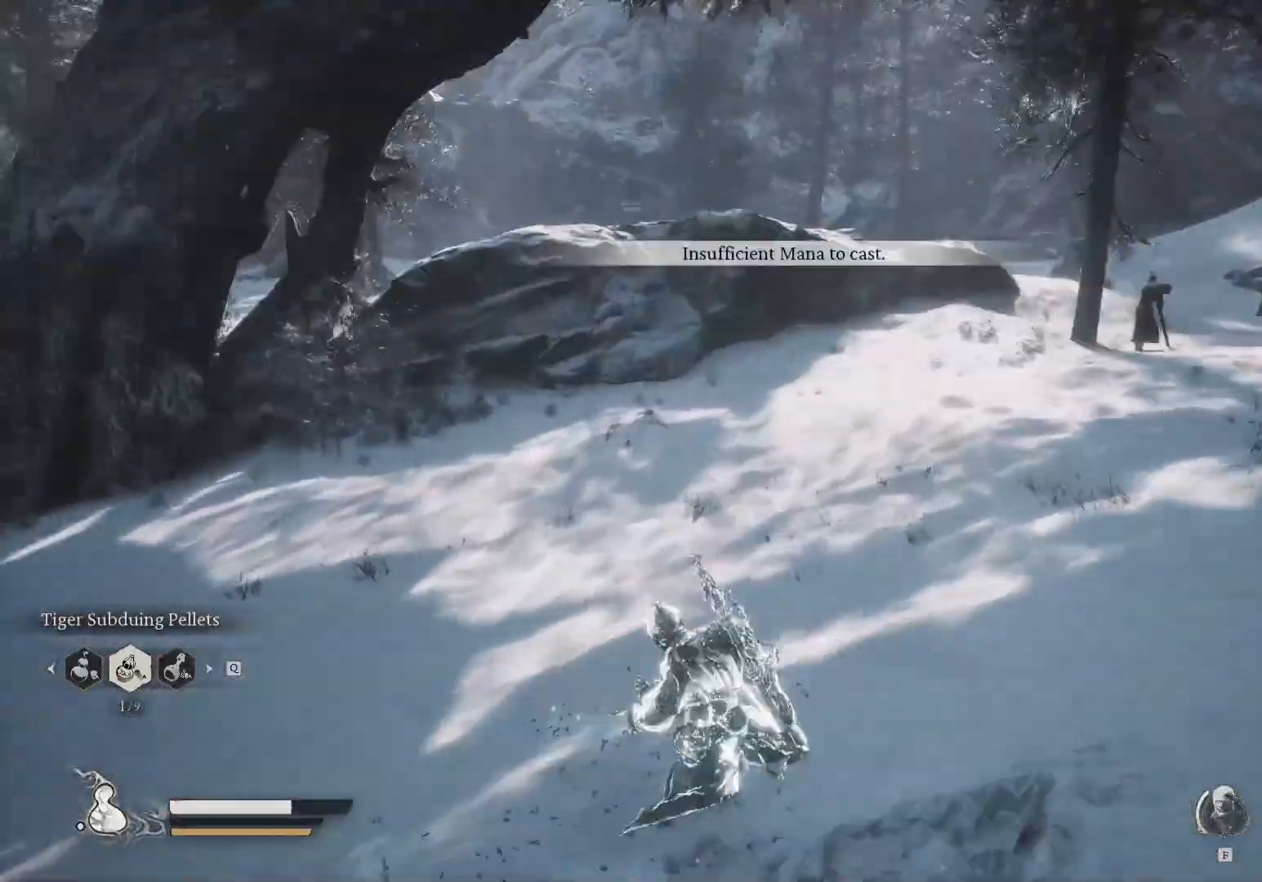
{"keys": ["w"], "mouse": [], "events": []}
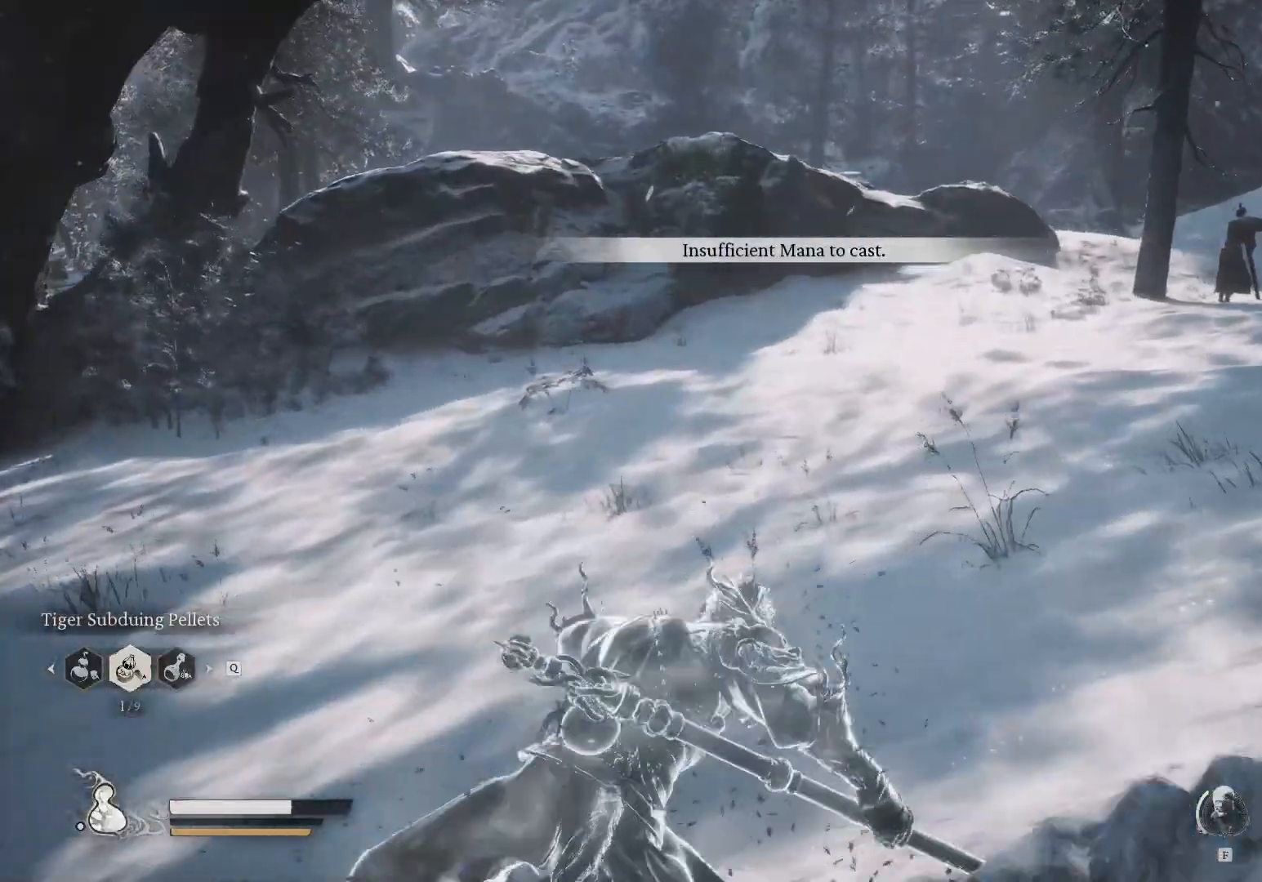
{"keys": ["w"], "mouse": [], "events": []}
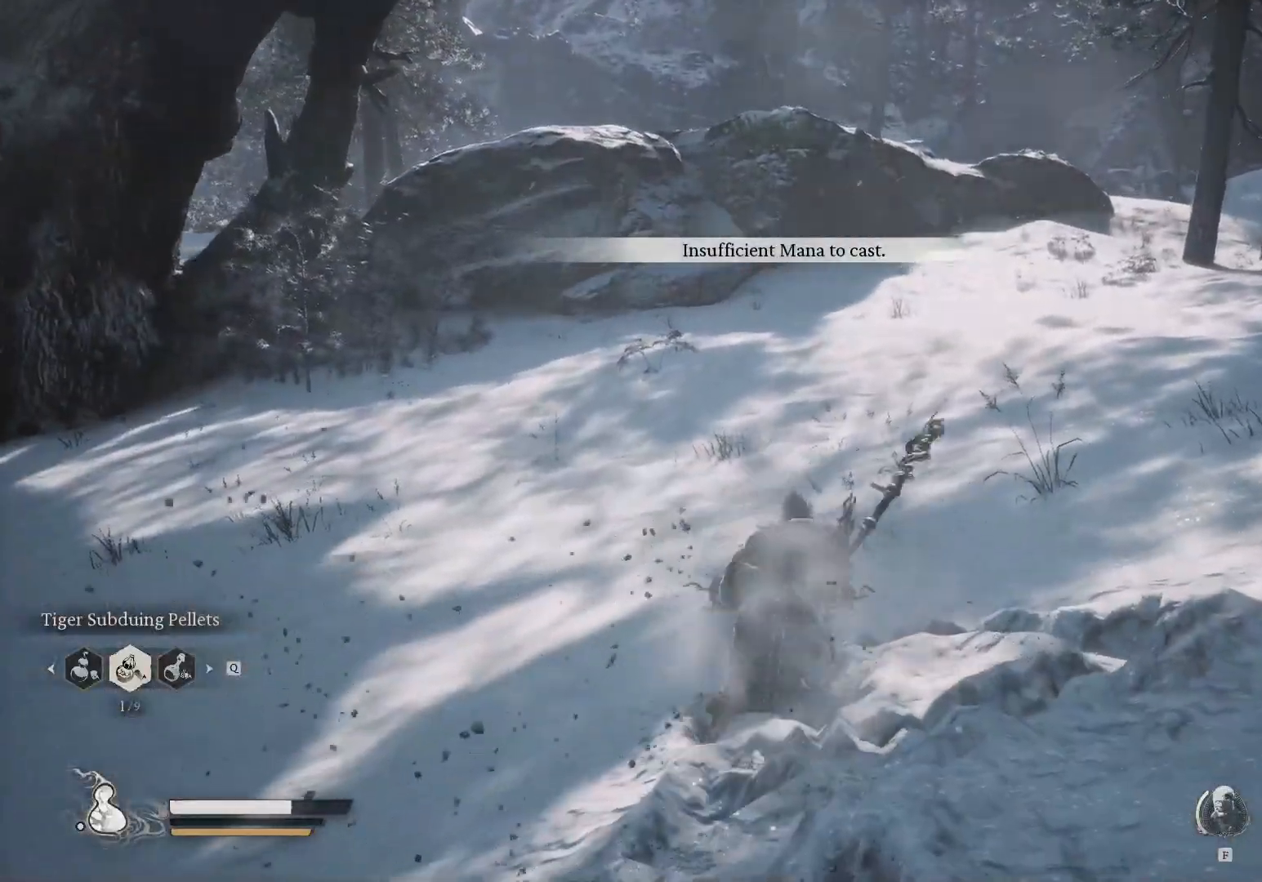
{"keys": ["w"], "mouse": [], "events": [[117, "alt", "down"], [183, "alt", "up"]]}
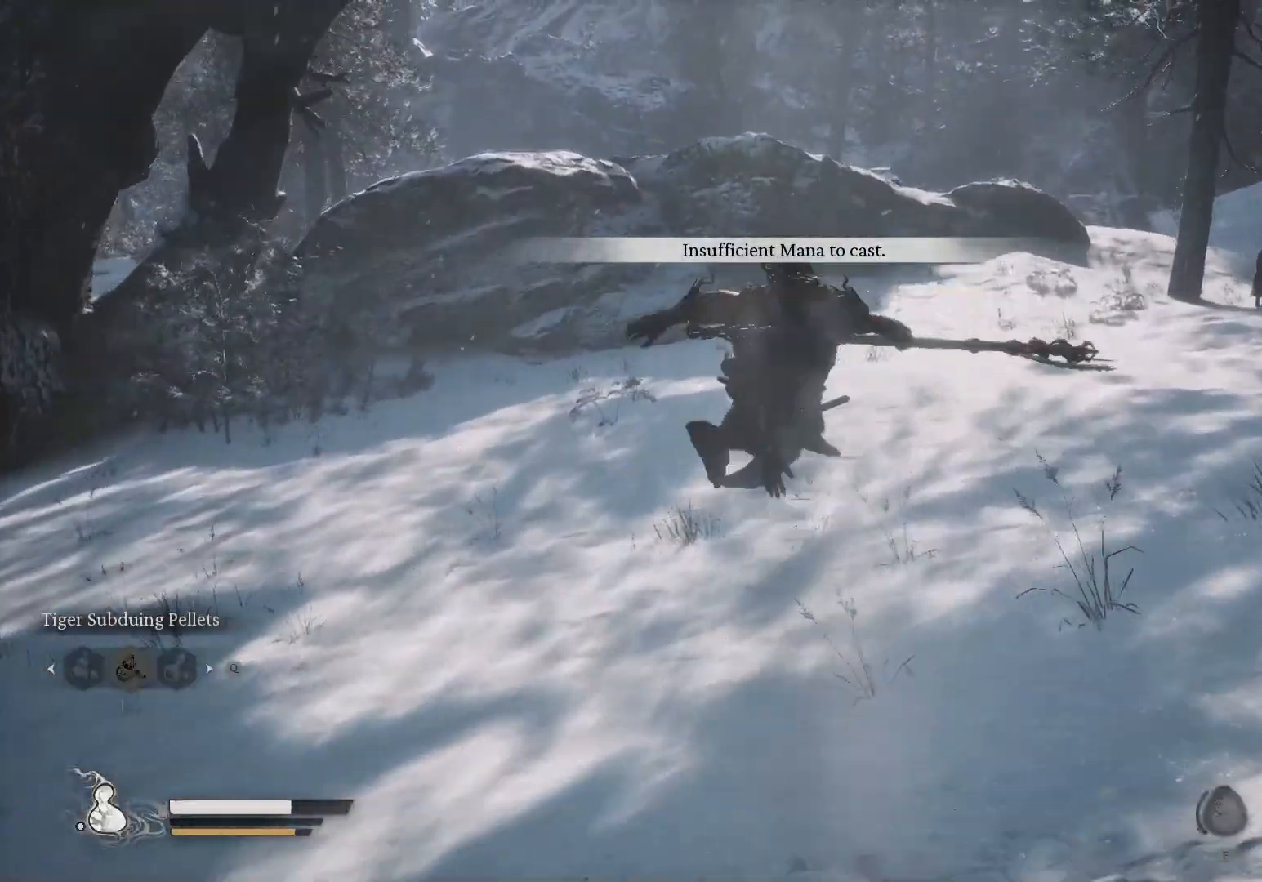
{"keys": ["shift", "w"], "mouse": [], "events": [[333, "shift", "down"]]}
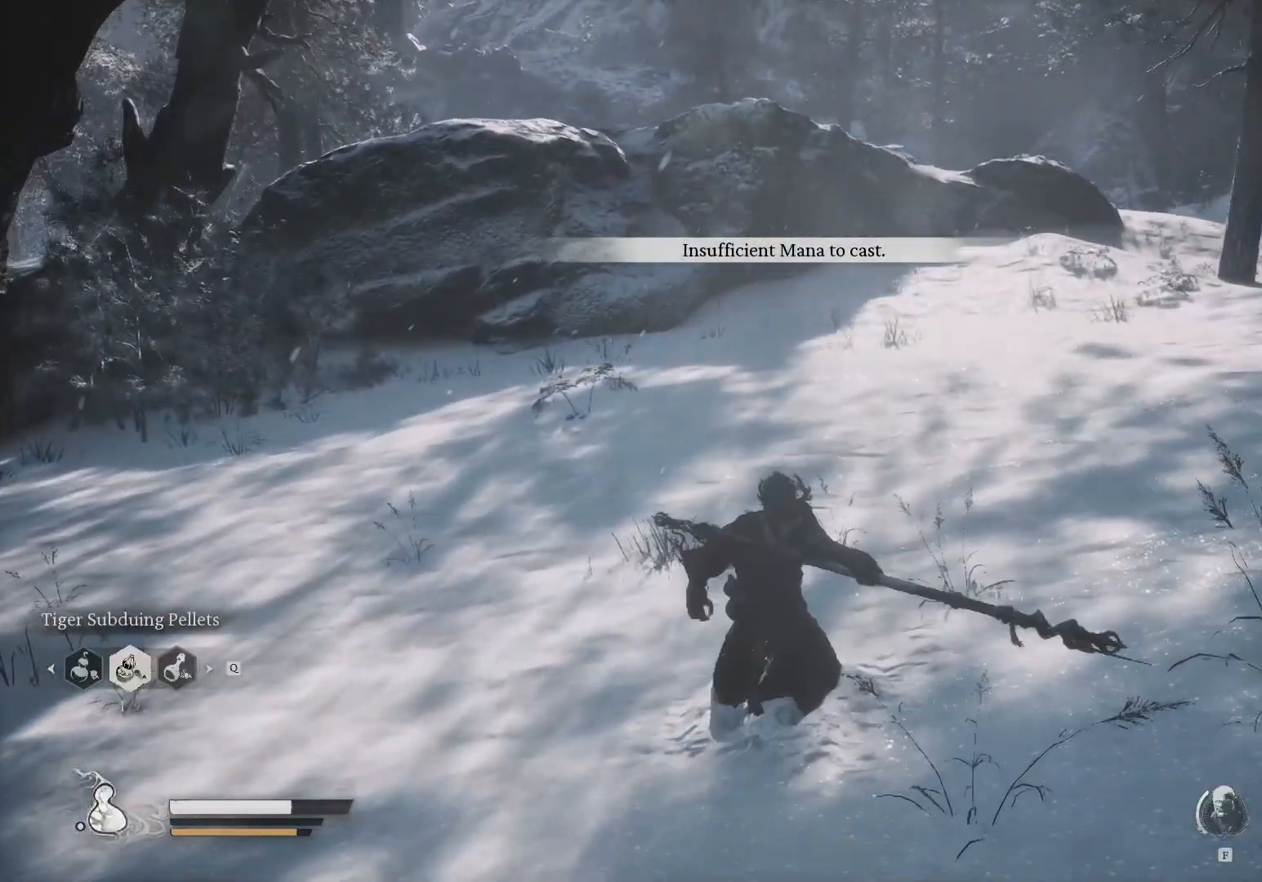
{"keys": ["a", "shift", "w"], "mouse": [], "events": [[383, "a", "down"]]}
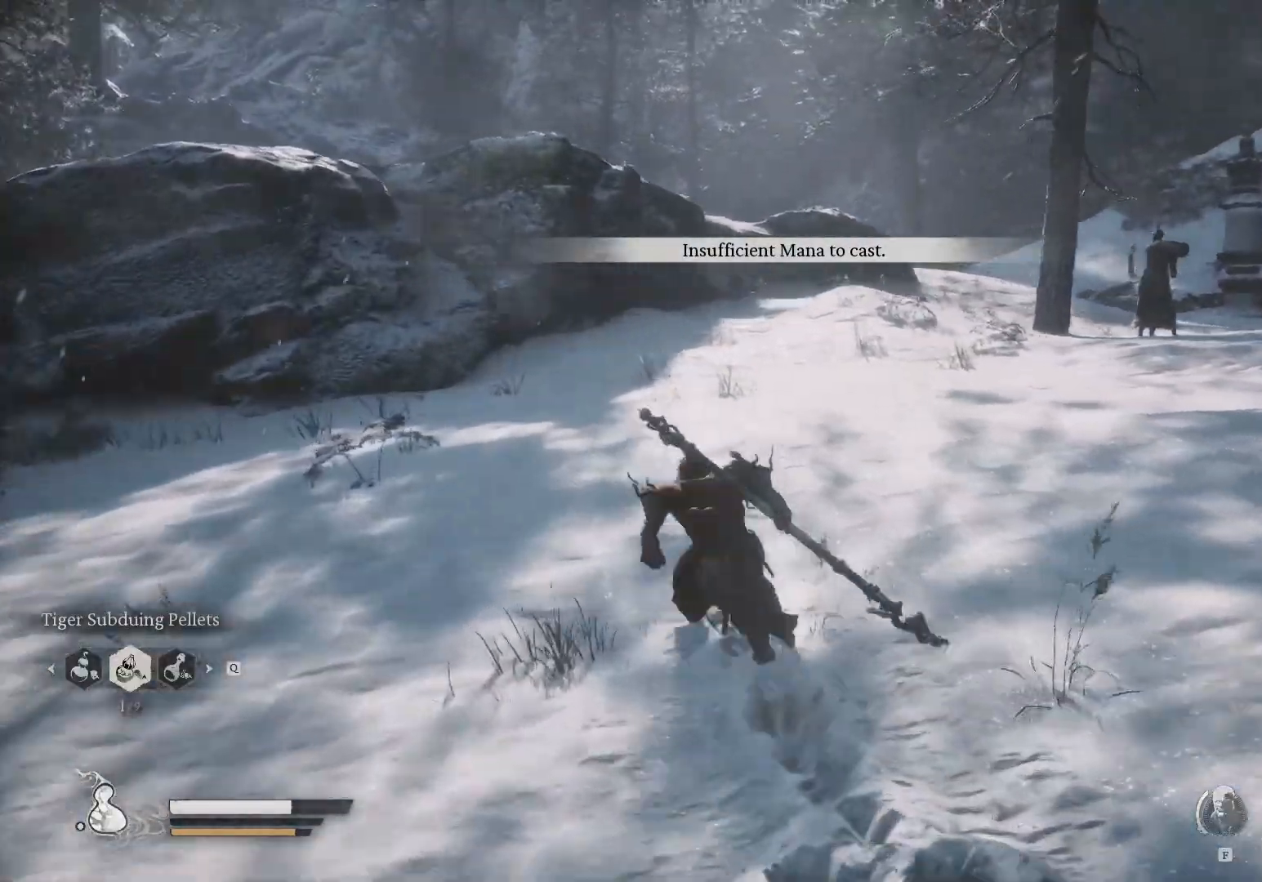
{"keys": ["shift", "w"], "mouse": [], "events": [[150, "a", "up"]]}
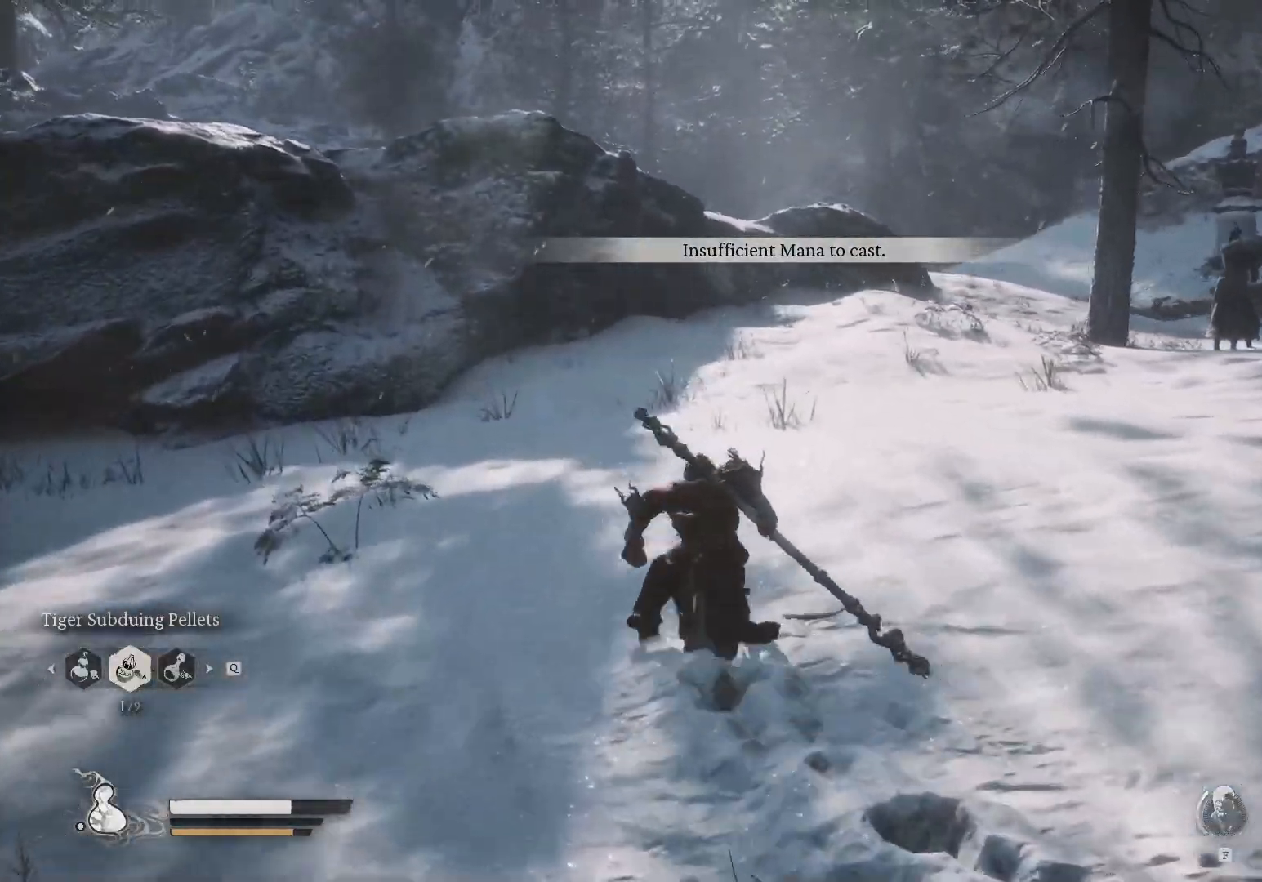
{"keys": ["shift", "w"], "mouse": [], "events": []}
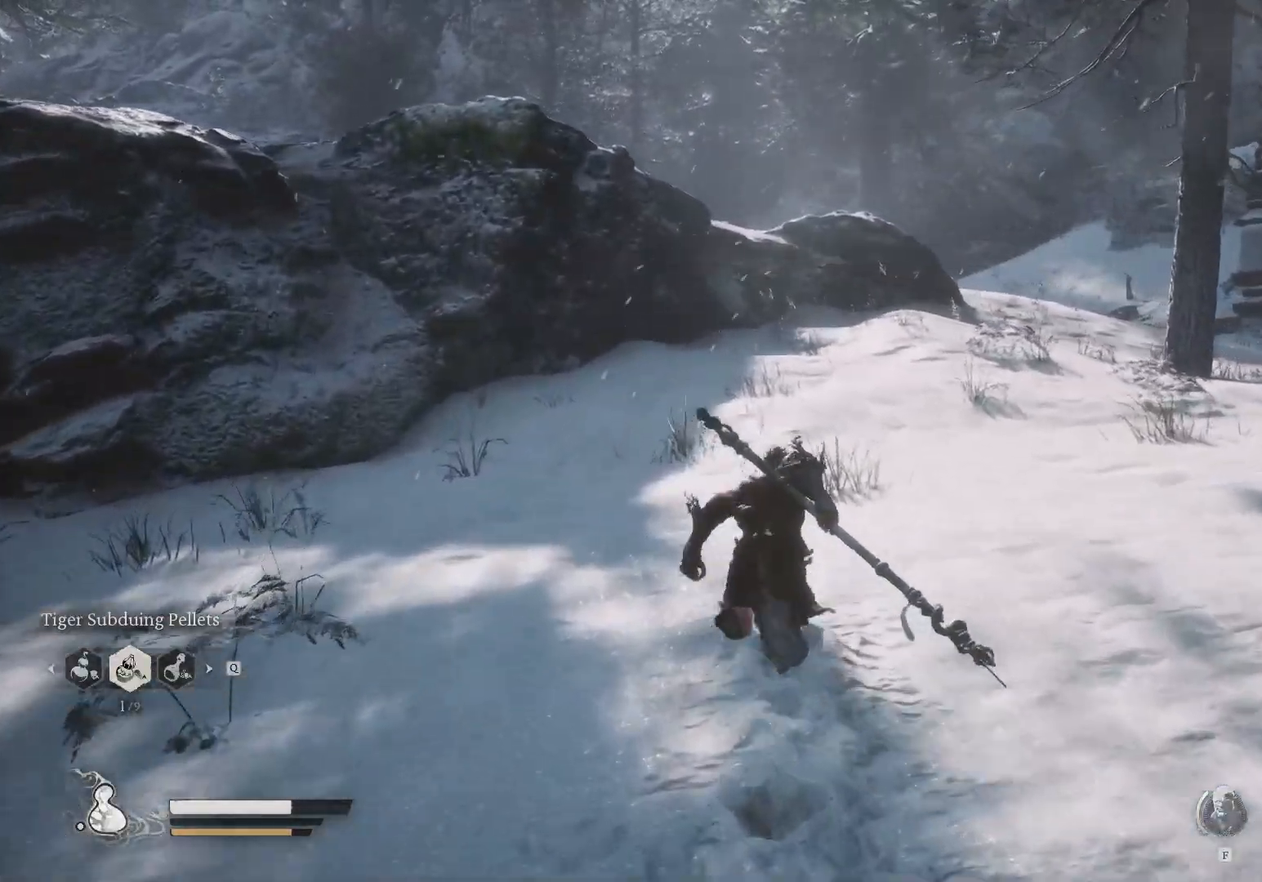
{"keys": ["a", "shift"], "mouse": []}
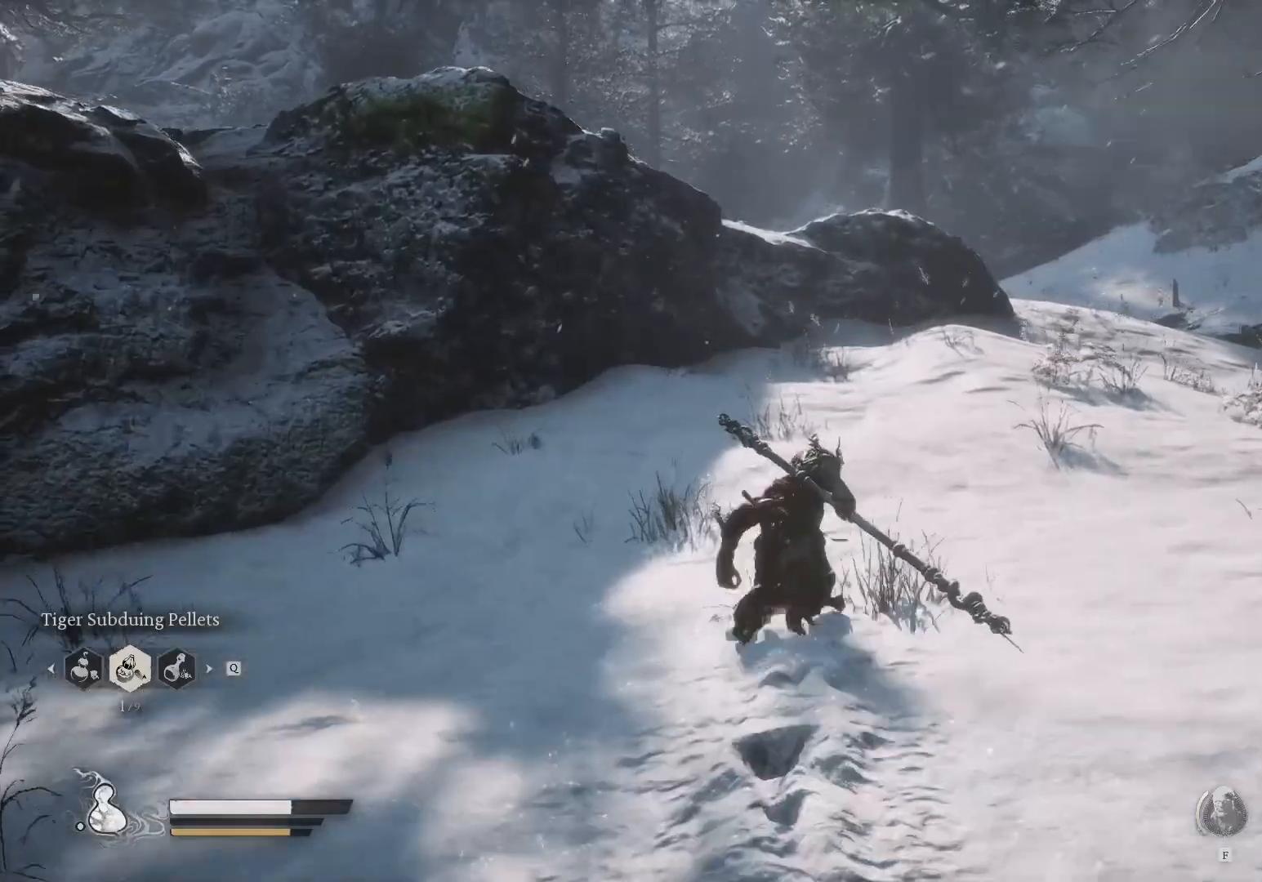
{"keys": [], "mouse": [], "events": [[267, "shift", "up"], [283, "a", "up"]]}
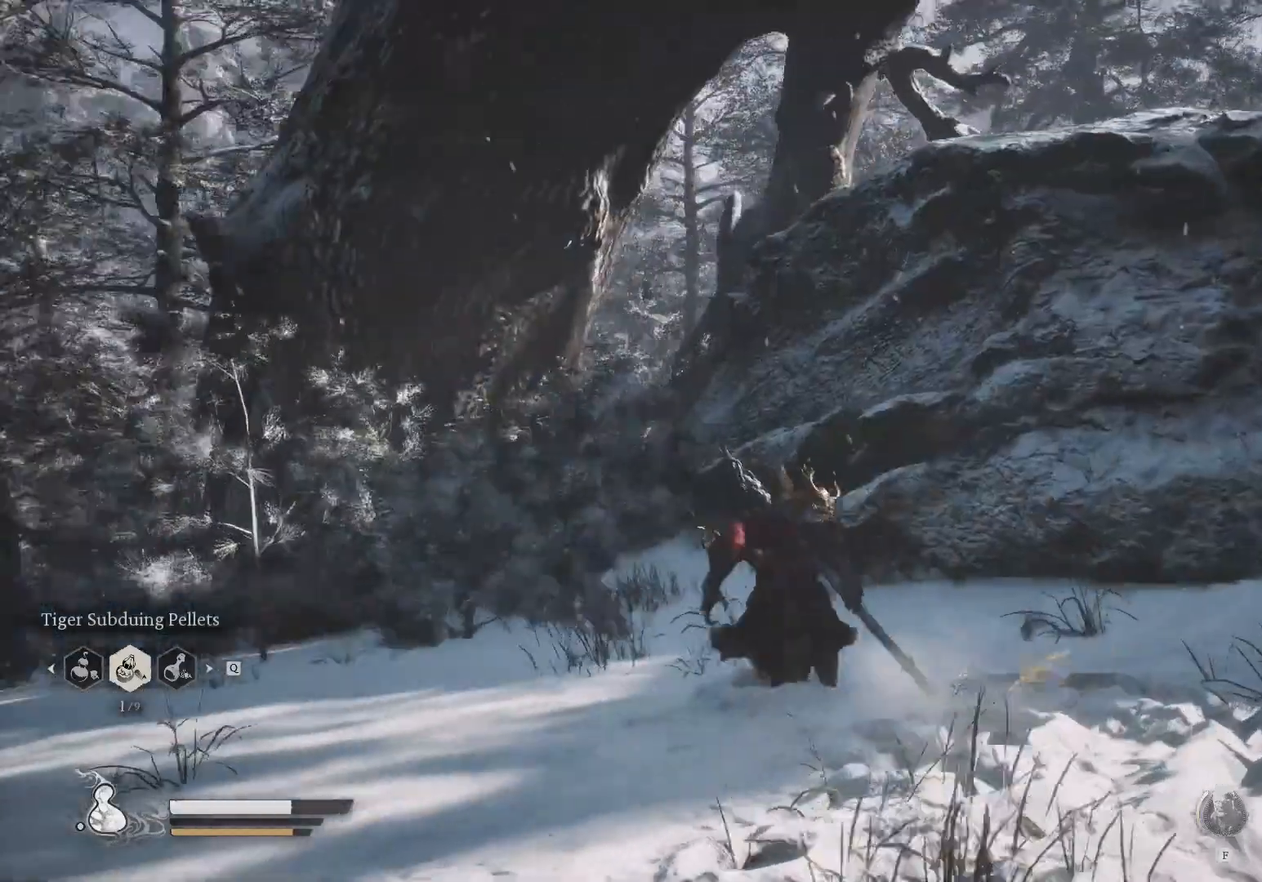
{"keys": [], "mouse": [], "events": []}
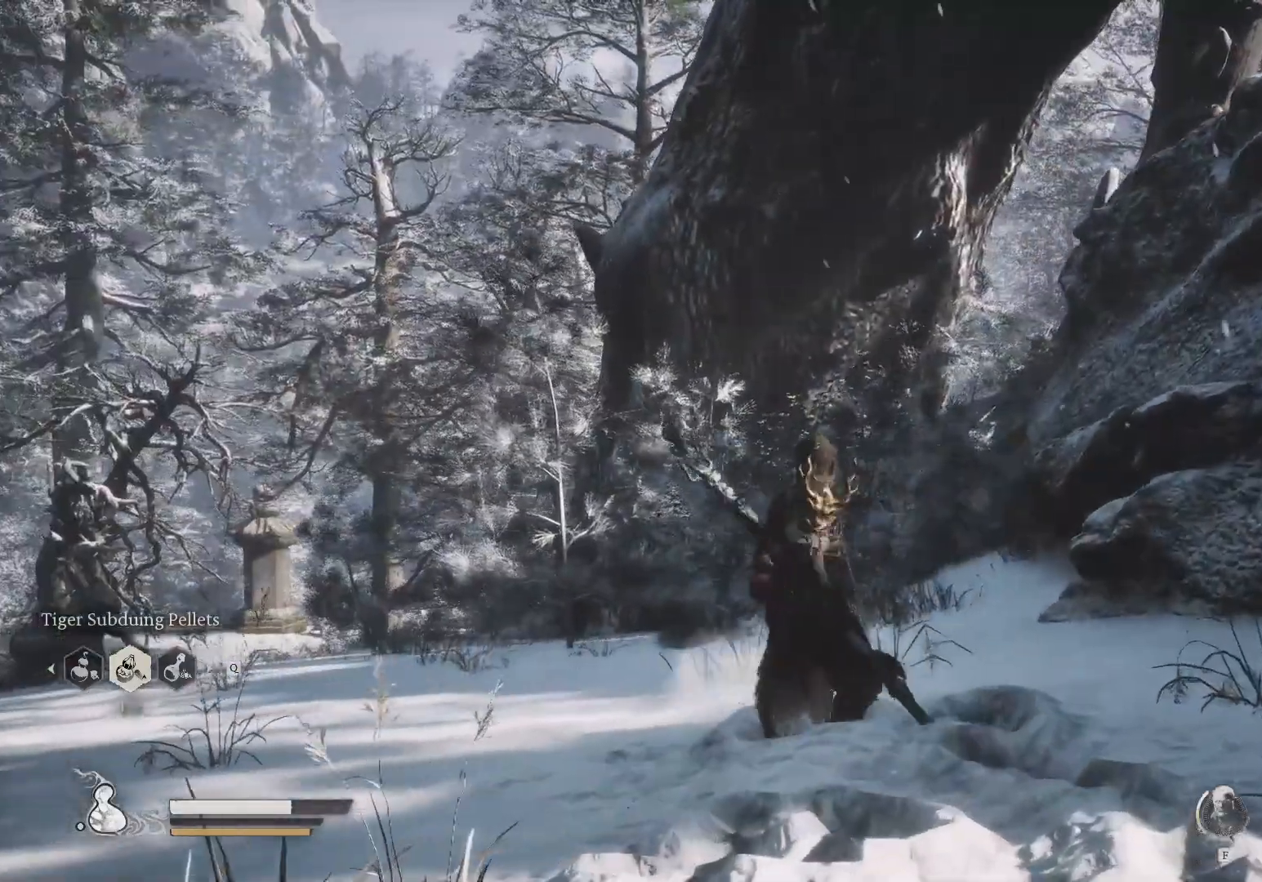
{"keys": [], "mouse": [], "events": []}
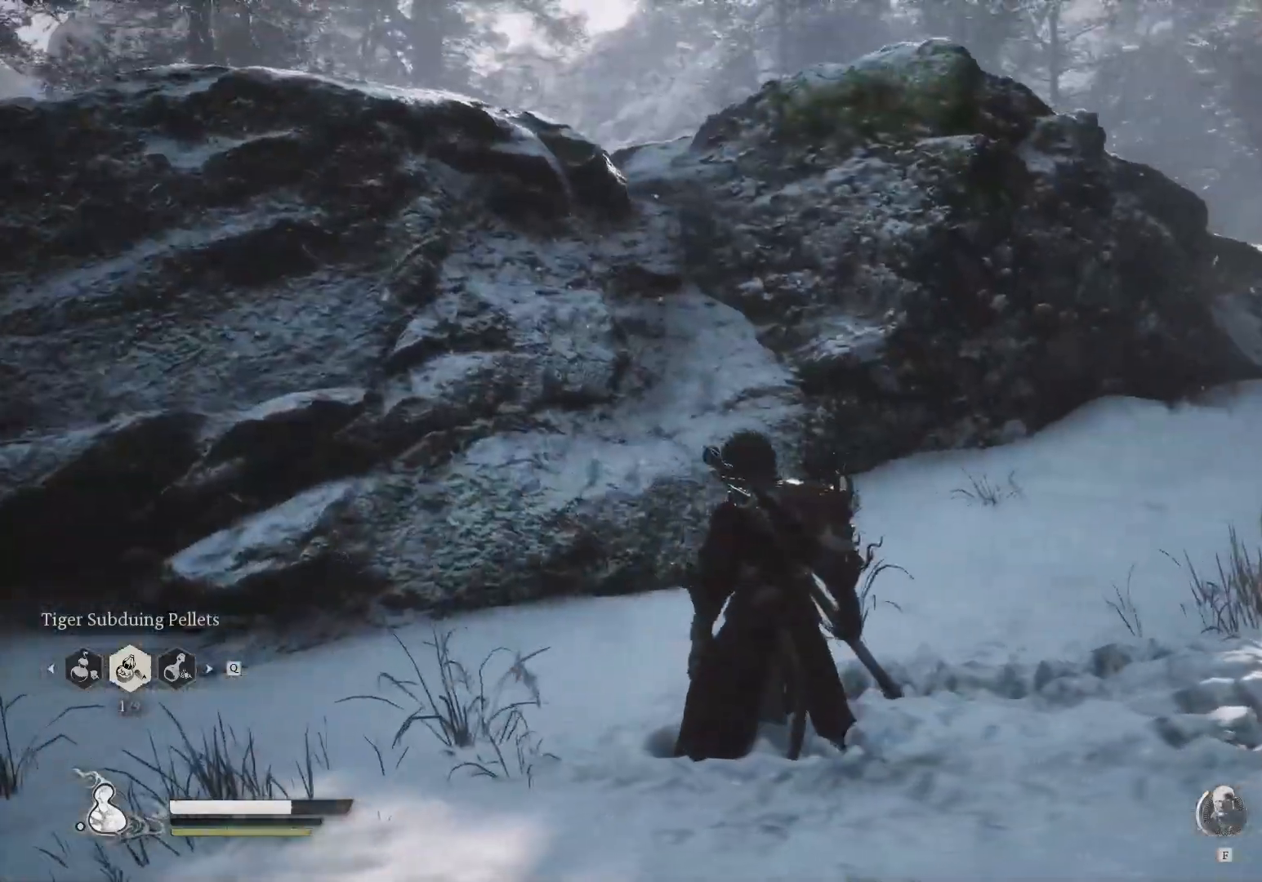
{"keys": ["w"], "mouse": [], "events": [[67, "w", "down"]]}
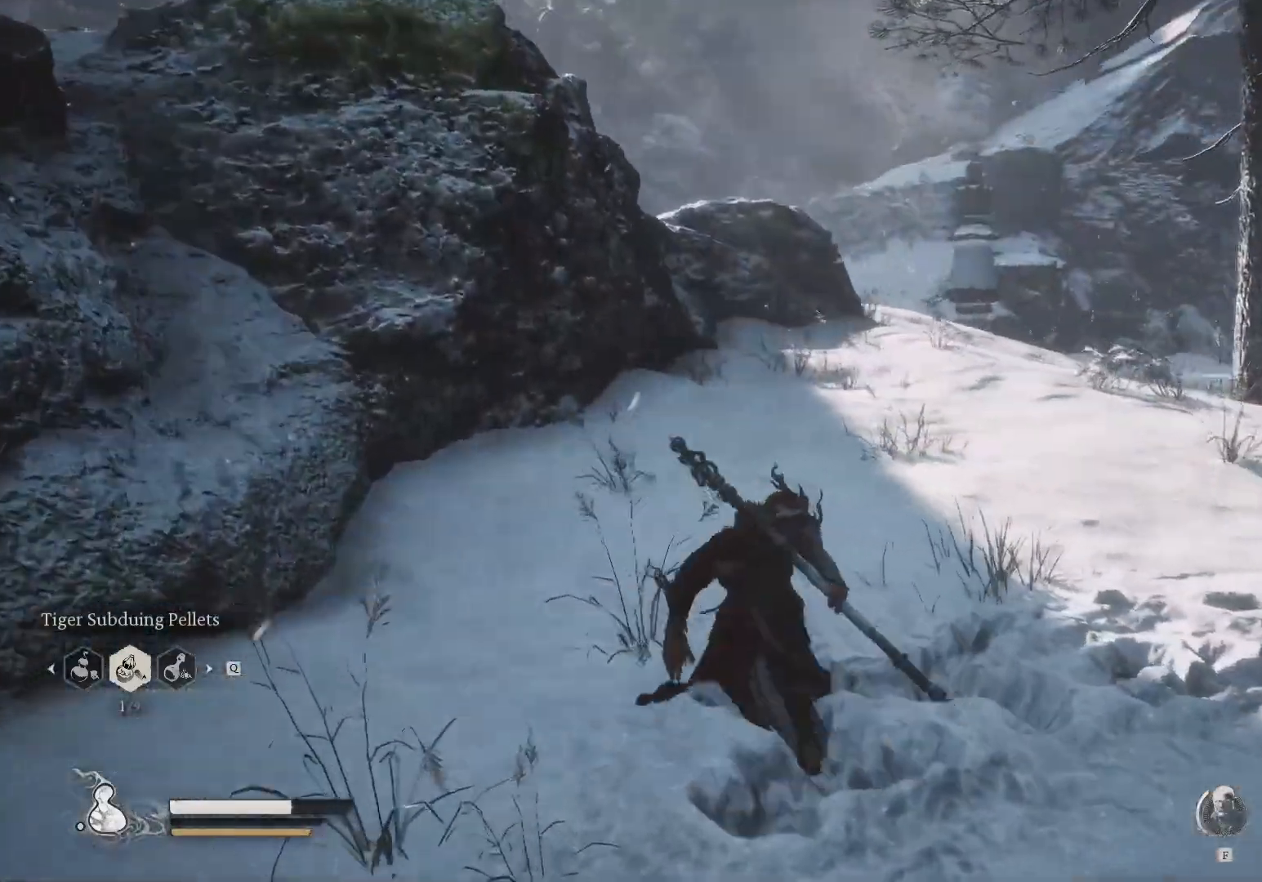
{"keys": ["w"], "mouse": [], "events": []}